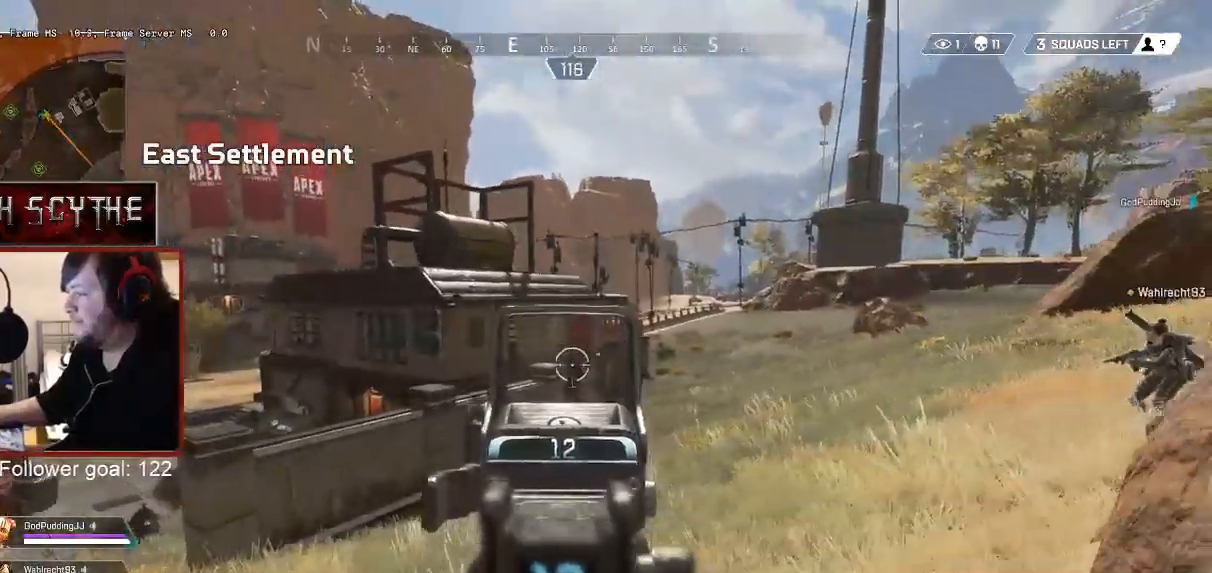
Gameplay with keyboard and mouse; each line is a JSON object with the keys and mouse buttons held at the frame after it. "events" lists presses ("down") and releases ("up") of "1", "2", "3", "4", "5", "a", "alt", "b", "c", "ctrl", "d", "e", "f", "g", "q", "r", "s", "shift", "space", "t", "tab", "v", "w", "x", "z", "mouse_left", "mouse_wheel", "mouse_right", "mouse_mb4" and "mouse_mb5" between this image and that frame as [ms after this image, input, new state], when the widget could be followed in between. "mouse_left", "mouse_wheel", "mouse_right", "mouse_mb4", "mouse_mb5" = the "left", "wheel", "right", "mb4", "mb5" buttons of the "mouse" list. No other keys are recorded. "wheel" means that the mouse wheel is clicked or scrolled. Mouse movement is not recorded.
{"keys": ["shift", "w"], "mouse": [], "events": [[83, "a", "up"], [100, "mouse_right", "up"], [200, "shift", "down"]]}
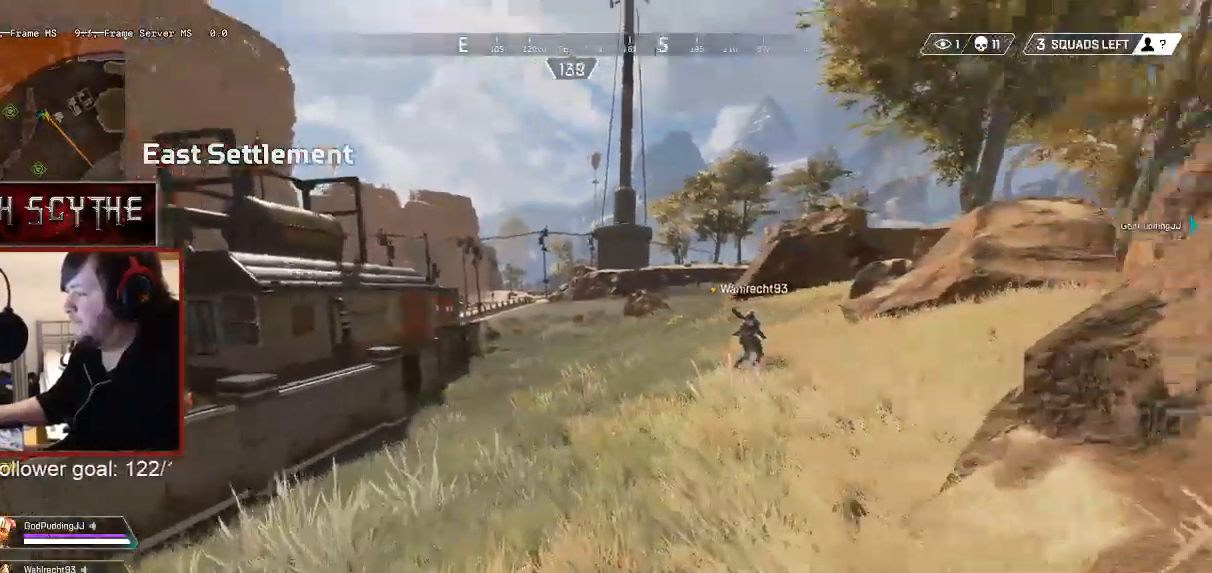
{"keys": ["shift", "w"], "mouse": [], "events": [[233, "3", "down"], [317, "3", "up"]]}
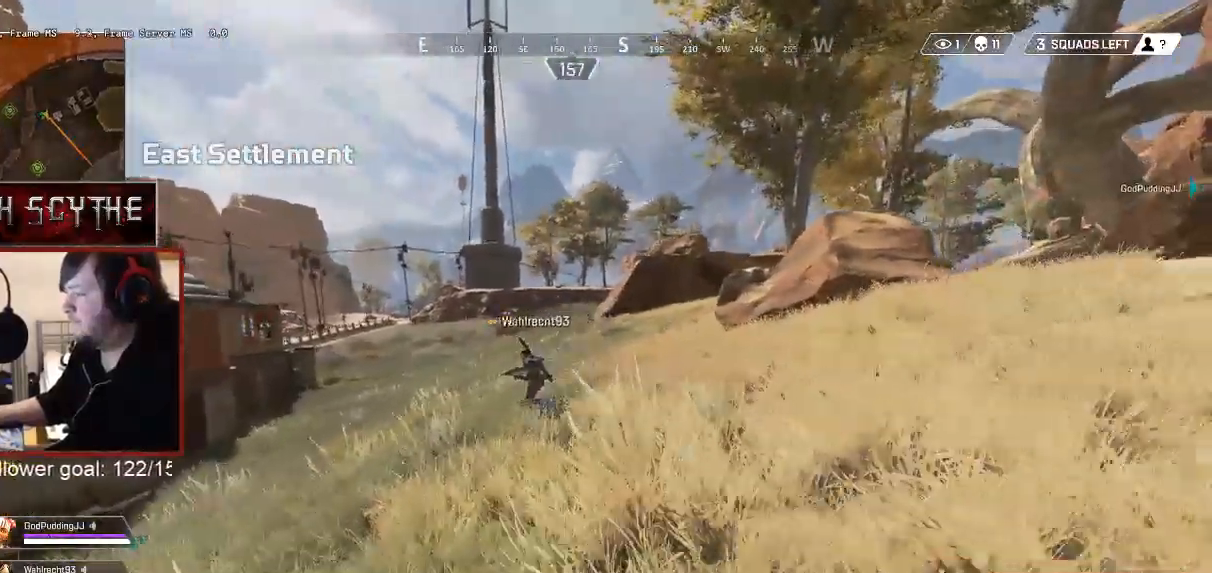
{"keys": ["ctrl", "shift", "w"], "mouse": [], "events": [[200, "ctrl", "down"]]}
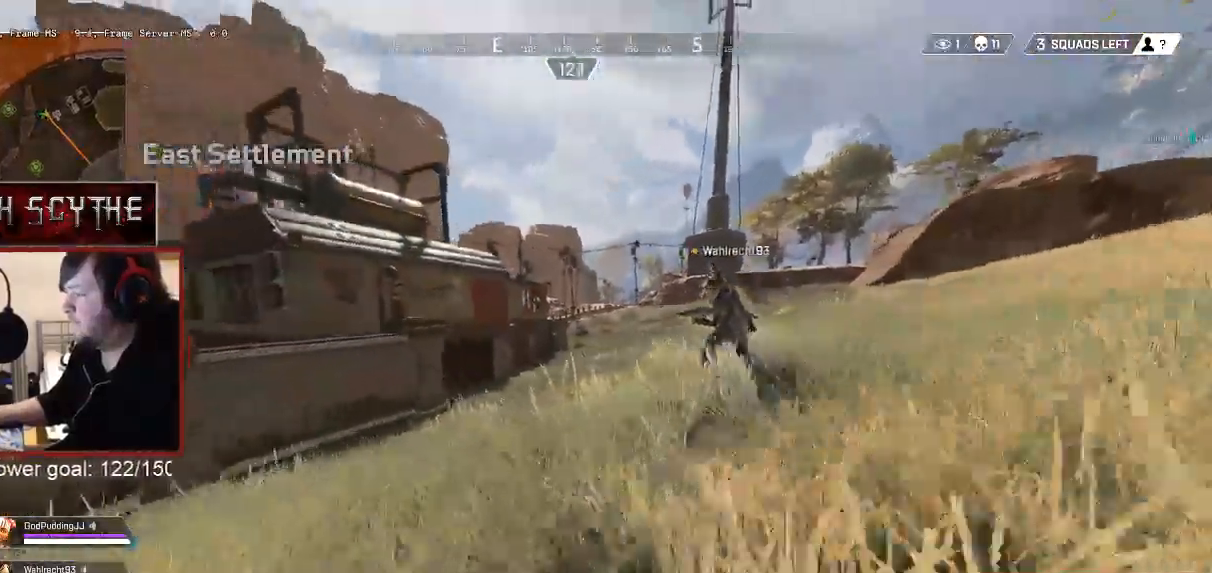
{"keys": ["ctrl", "shift", "w"], "mouse": [], "events": []}
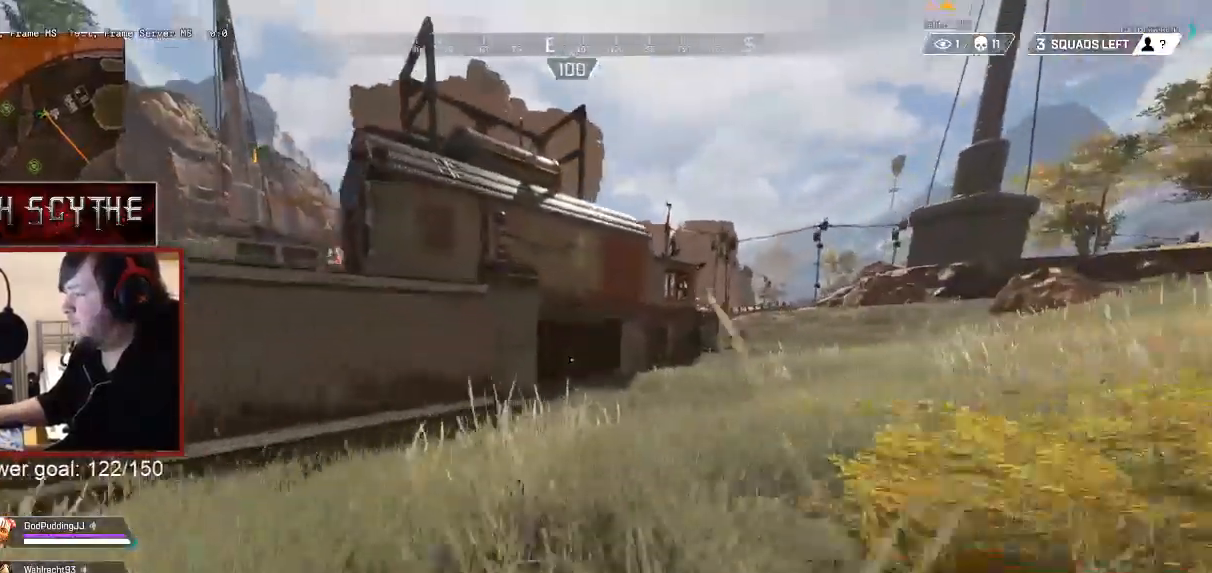
{"keys": ["a", "shift", "w"], "mouse": [], "events": [[167, "ctrl", "up"], [400, "a", "down"]]}
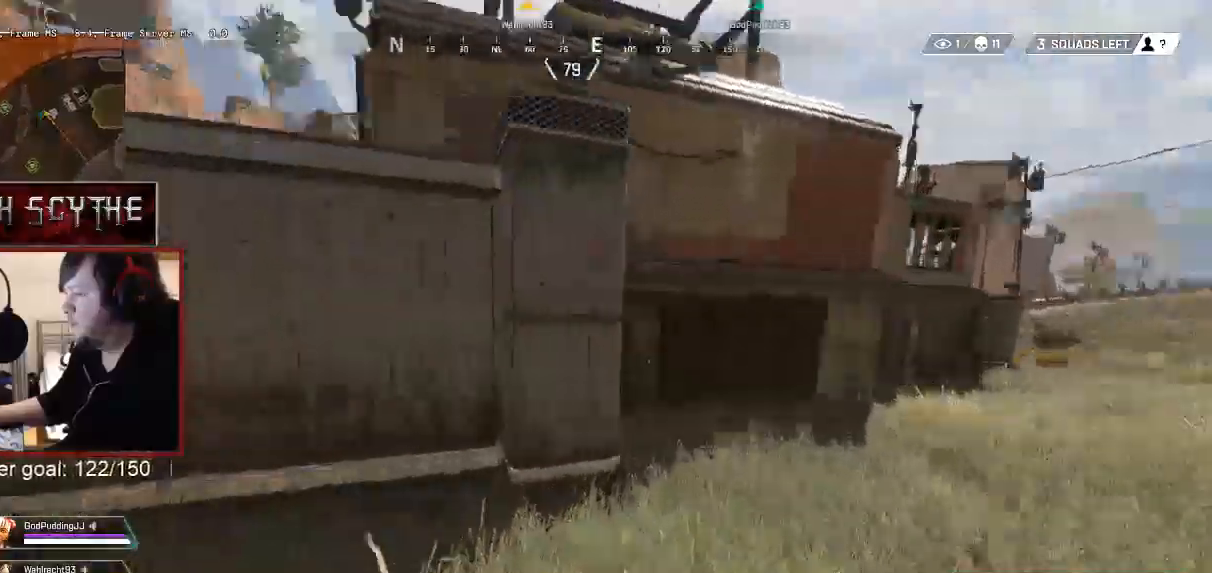
{"keys": ["shift", "space", "w"], "mouse": [], "events": [[233, "a", "up"], [367, "space", "down"]]}
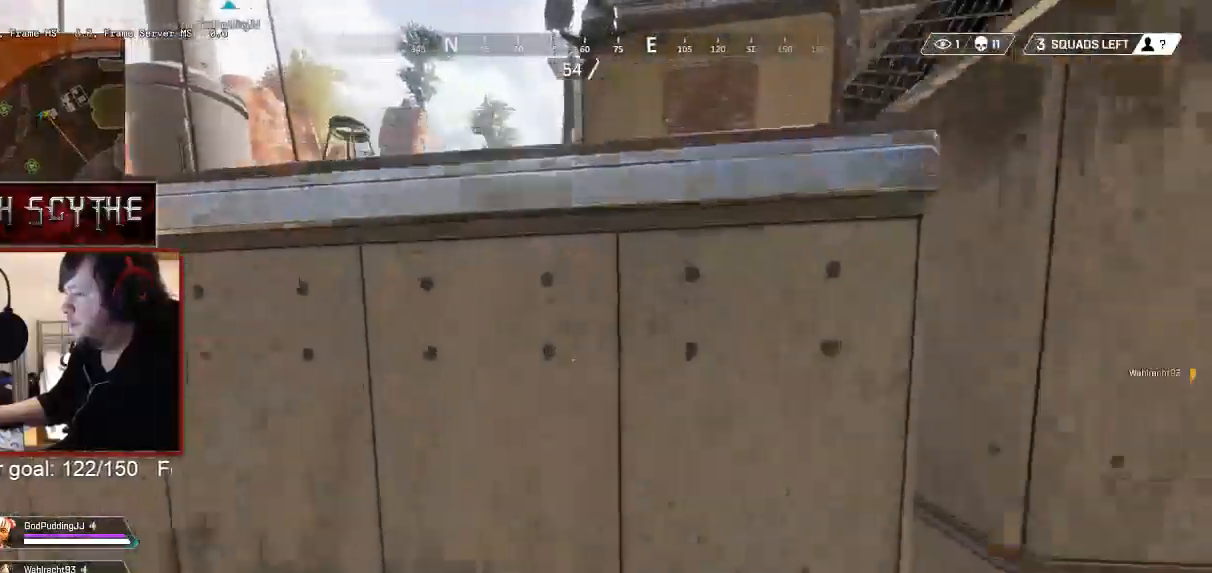
{"keys": ["shift", "w"], "mouse": [], "events": [[317, "space", "up"]]}
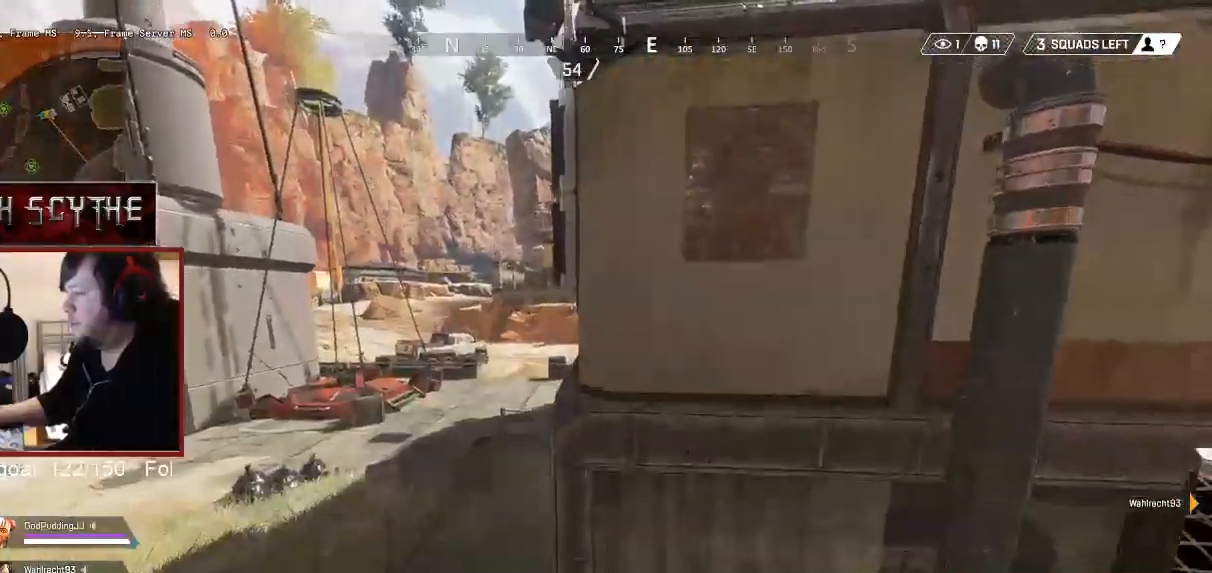
{"keys": ["d", "shift", "w"], "mouse": [], "events": [[67, "d", "down"]]}
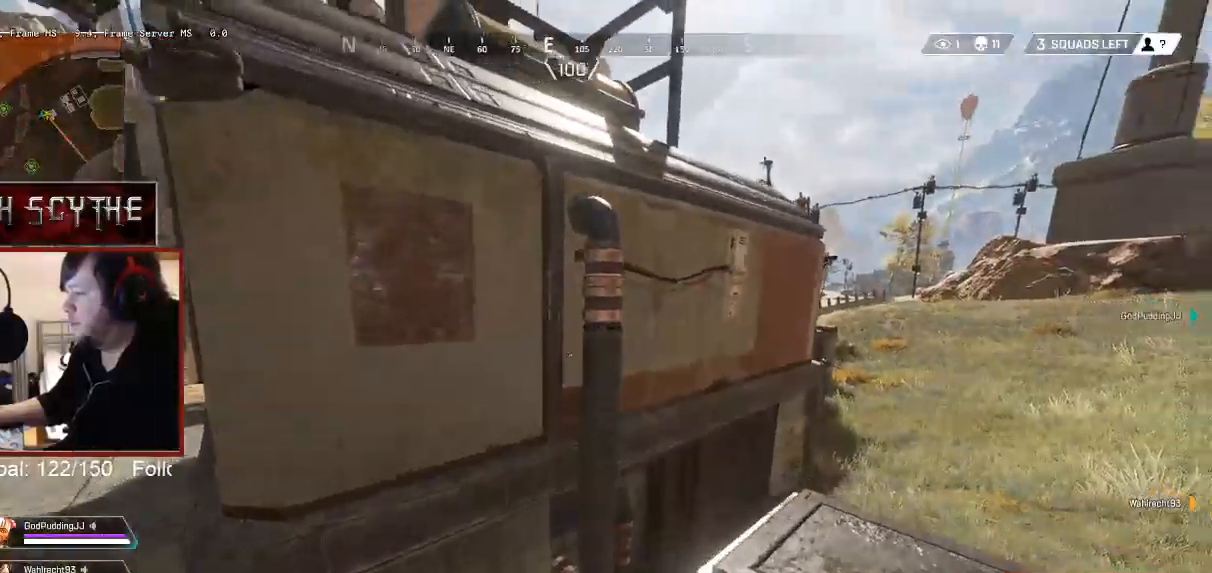
{"keys": ["shift", "w"], "mouse": [], "events": [[67, "space", "down"], [167, "space", "up"], [283, "d", "up"]]}
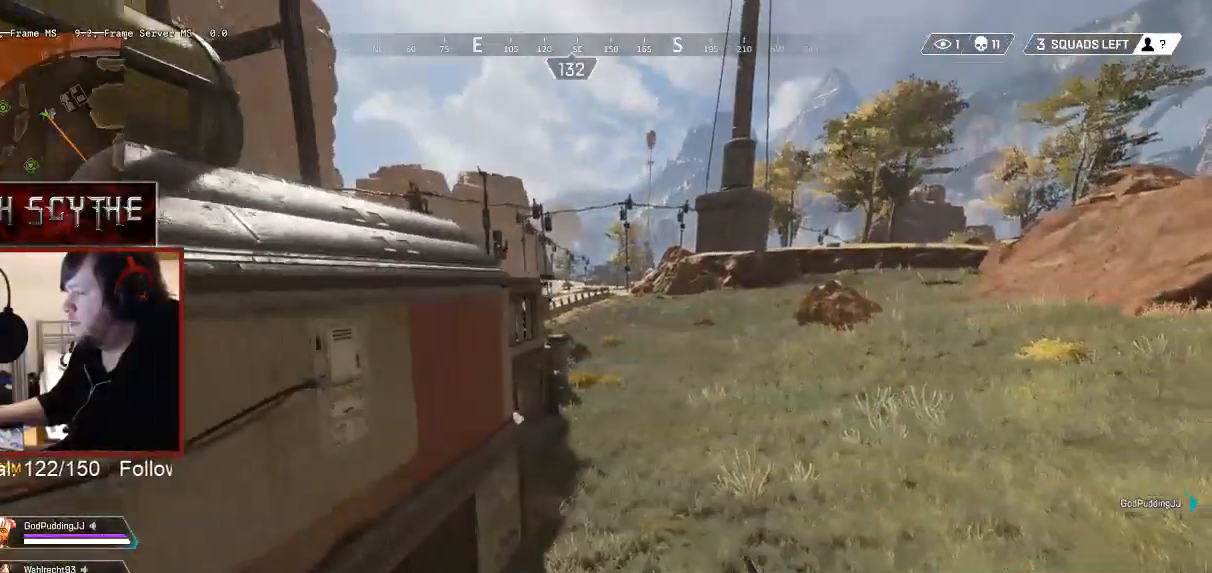
{"keys": ["4", "shift", "w"], "mouse": [], "events": [[483, "4", "down"]]}
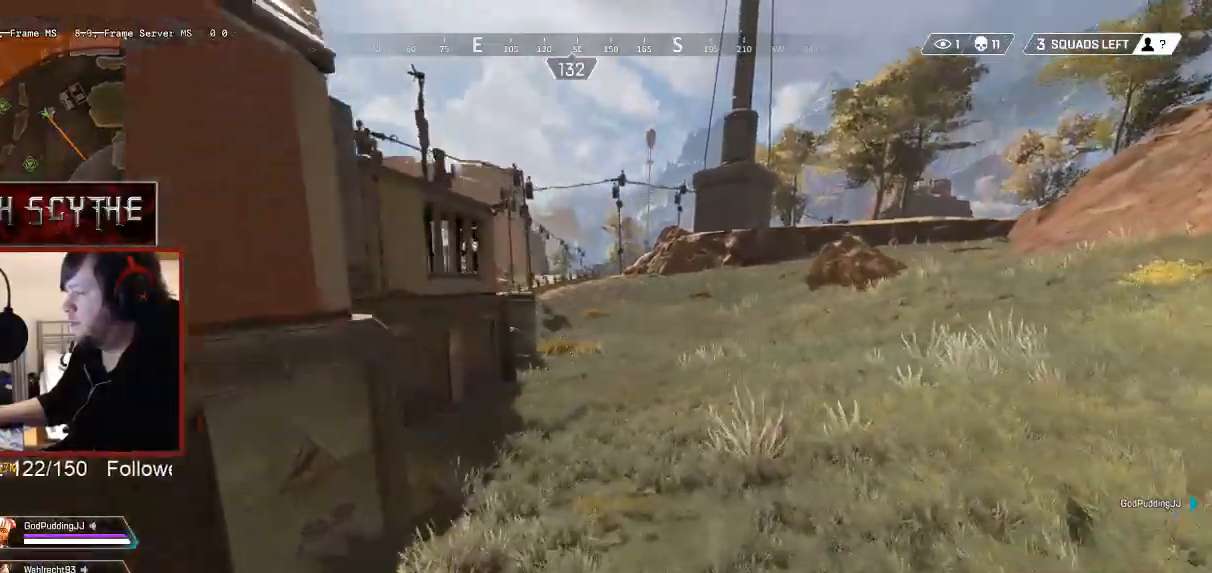
{"keys": ["shift", "w"], "mouse": [], "events": [[67, "4", "up"]]}
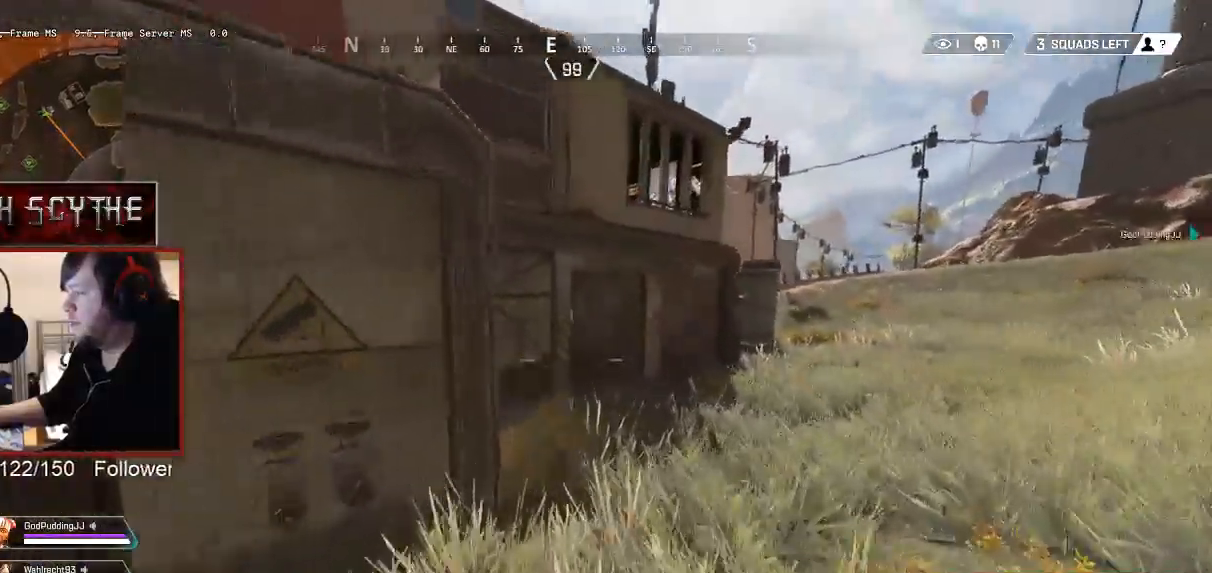
{"keys": ["a", "shift", "w"], "mouse": [], "events": [[33, "a", "down"]]}
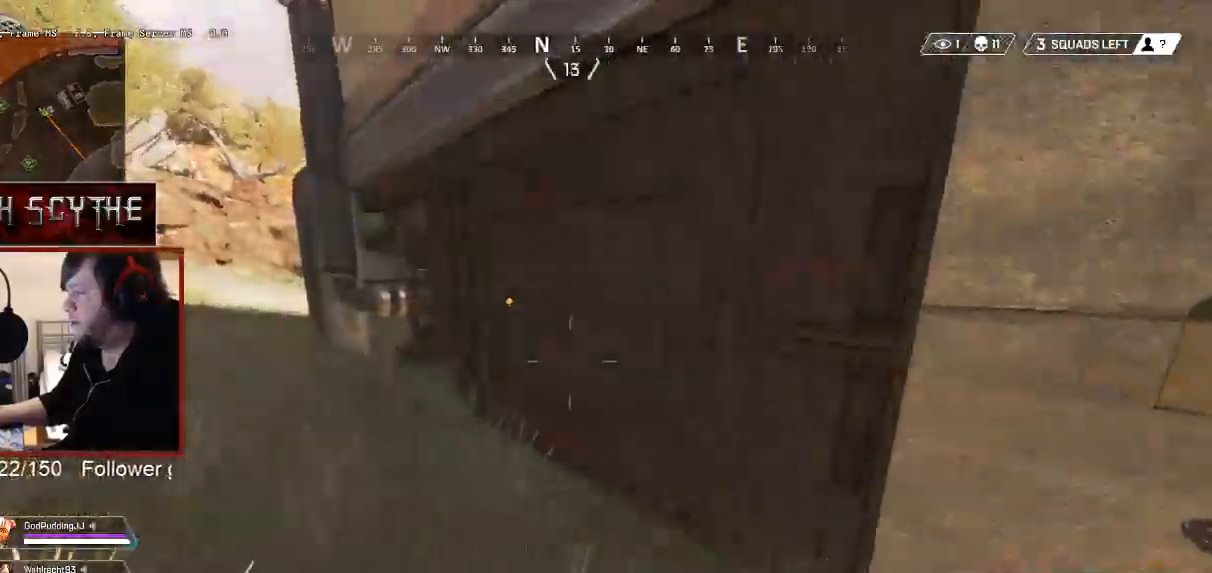
{"keys": ["shift", "w"], "mouse": [], "events": [[17, "a", "up"]]}
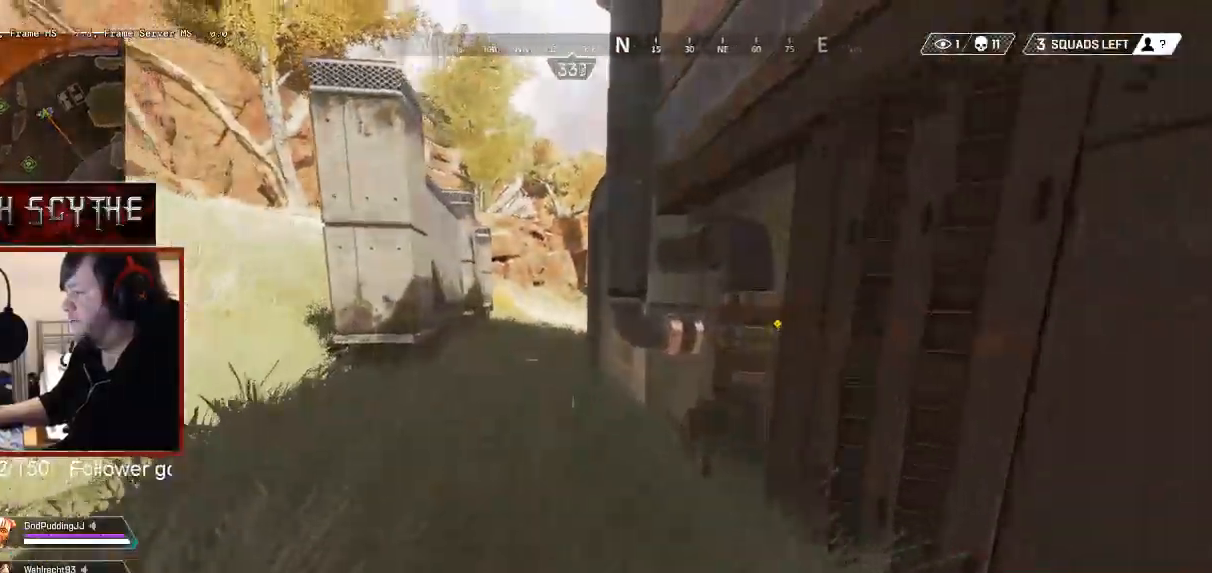
{"keys": ["ctrl", "shift", "w"], "mouse": [], "events": [[133, "3", "down"], [250, "3", "up"], [450, "ctrl", "down"]]}
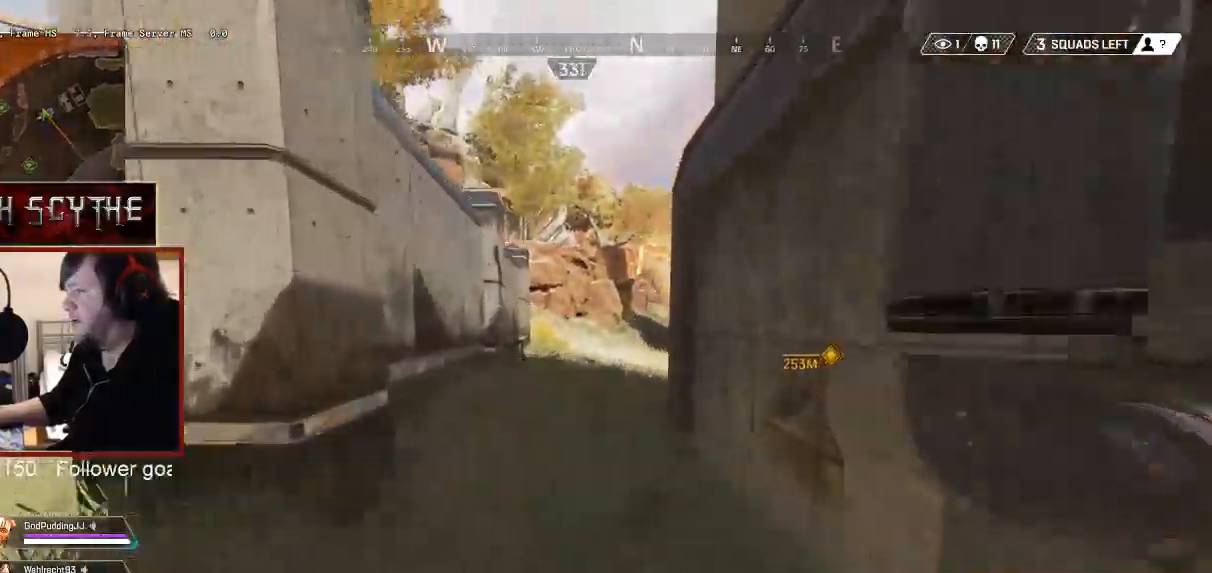
{"keys": ["a", "shift", "w"], "mouse": [], "events": [[300, "ctrl", "up"], [350, "a", "down"]]}
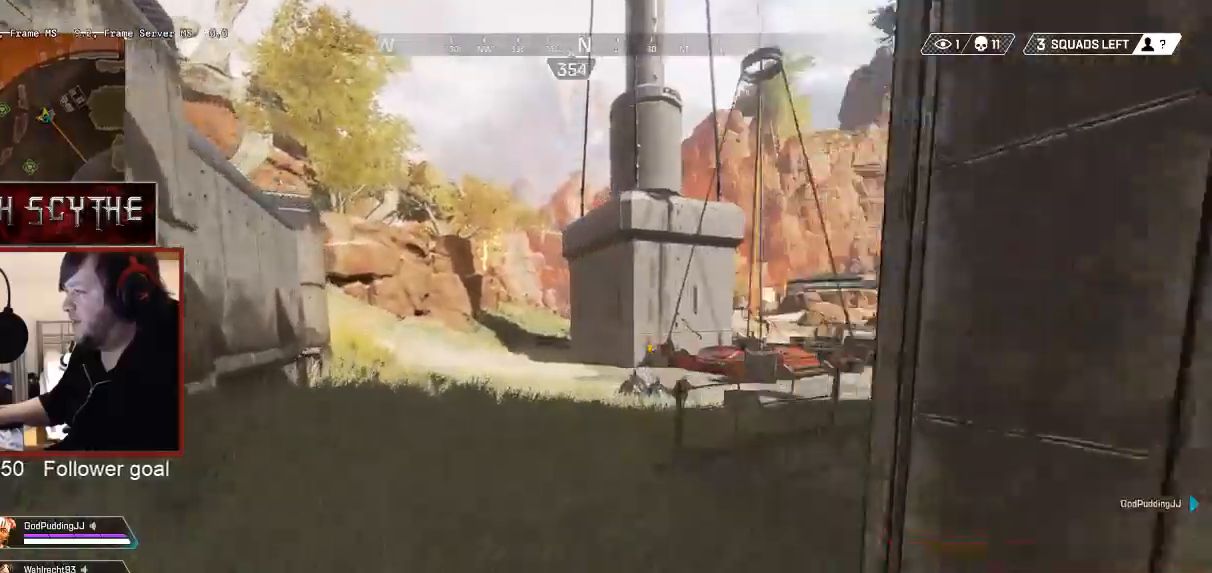
{"keys": ["a", "shift", "w"], "mouse": [], "events": []}
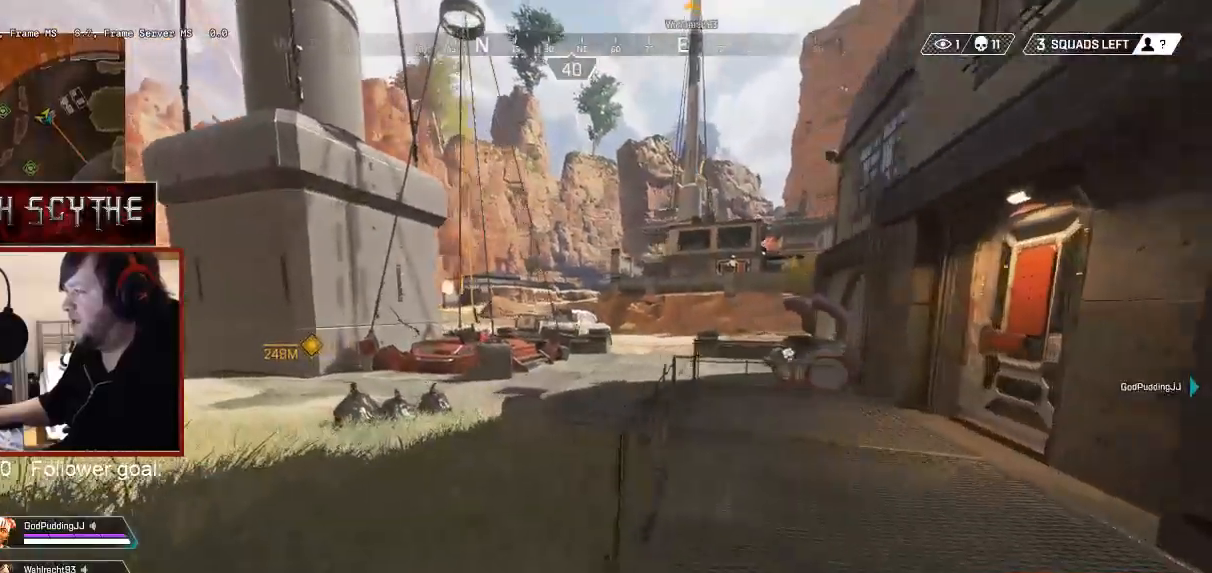
{"keys": ["a", "shift", "w"], "mouse": [], "events": [[117, "w", "up"], [317, "w", "down"]]}
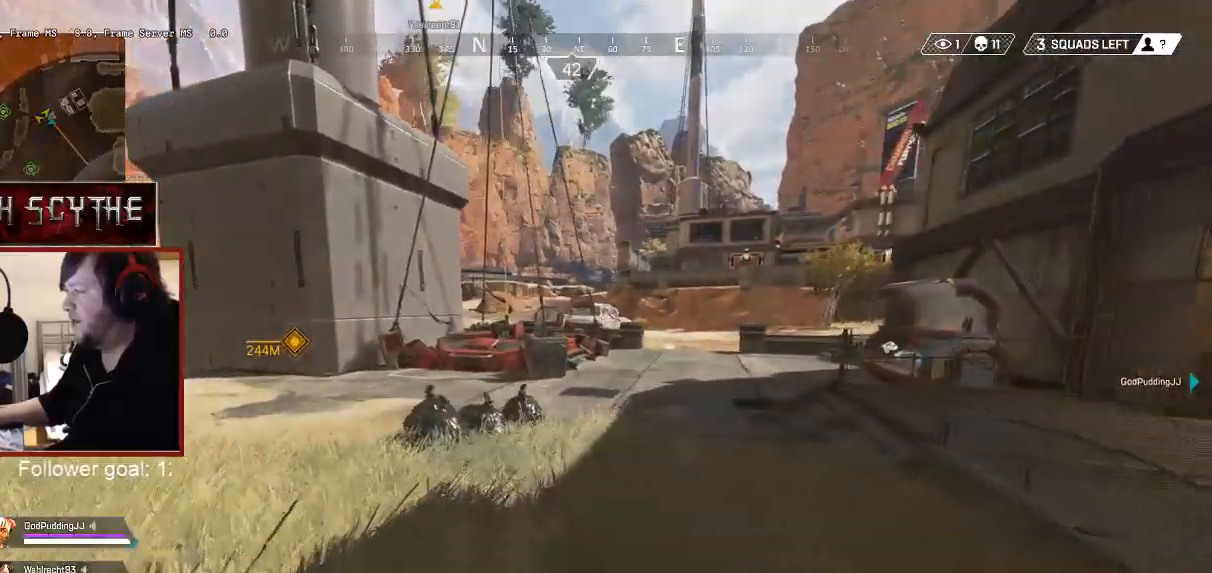
{"keys": ["a", "shift", "w"], "mouse": [], "events": [[283, "space", "down"], [383, "space", "up"]]}
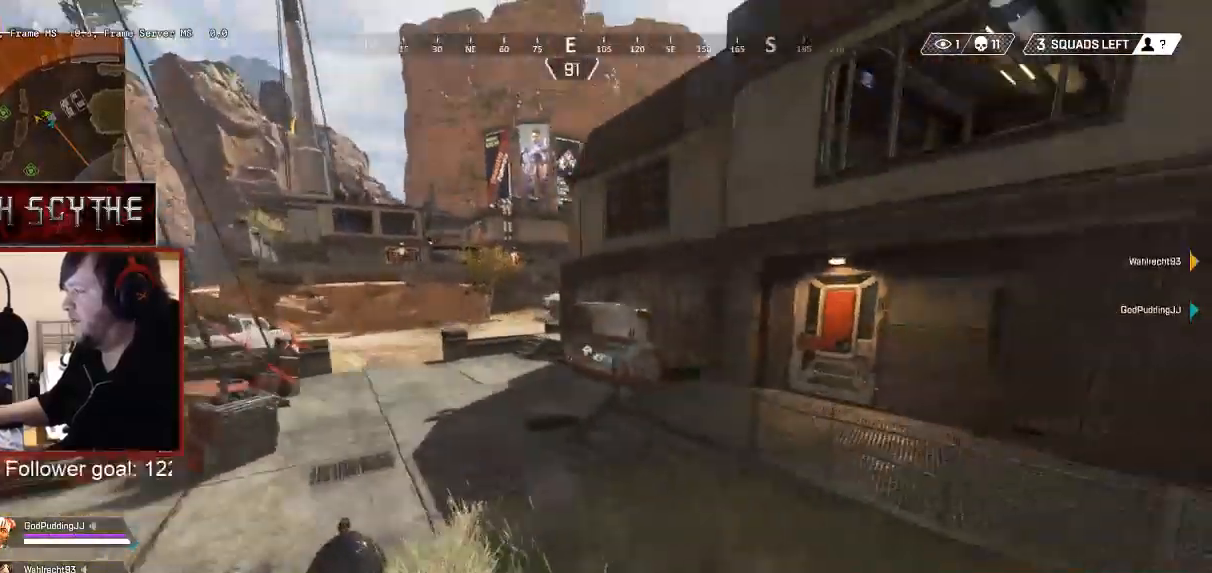
{"keys": ["a", "shift", "w"], "mouse": [], "events": []}
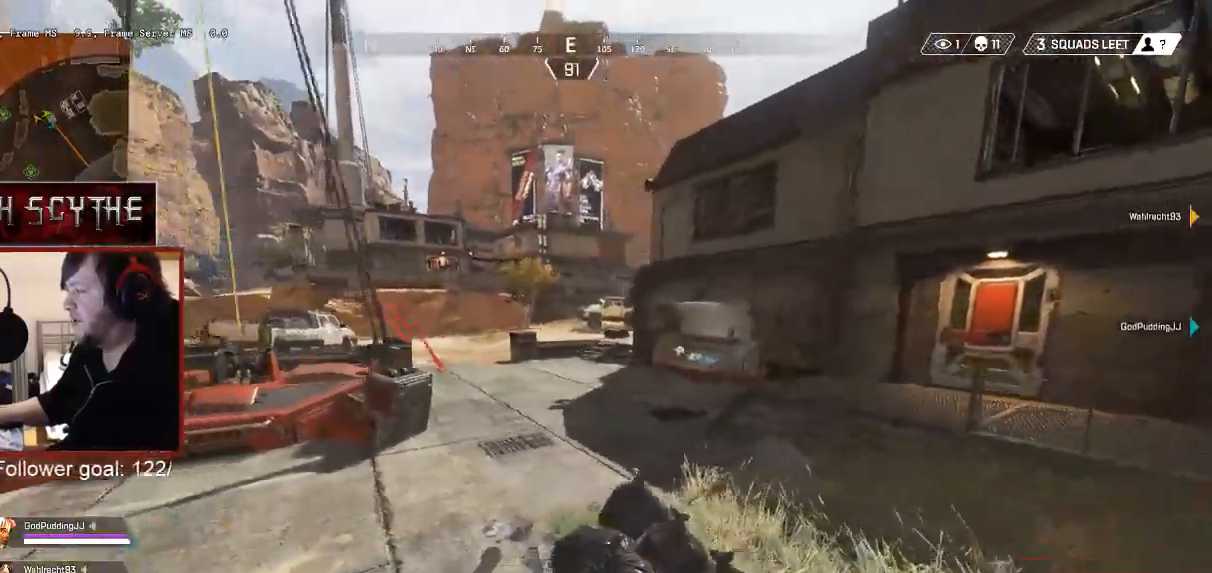
{"keys": ["shift", "w"], "mouse": [], "events": [[50, "a", "up"]]}
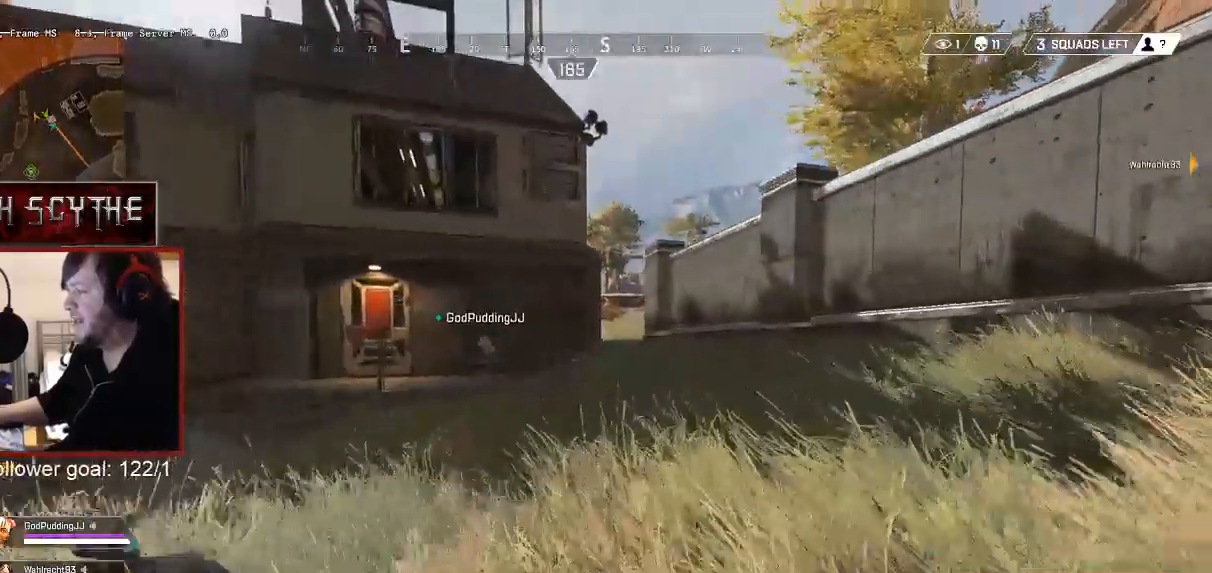
{"keys": ["shift", "w"], "mouse": [], "events": []}
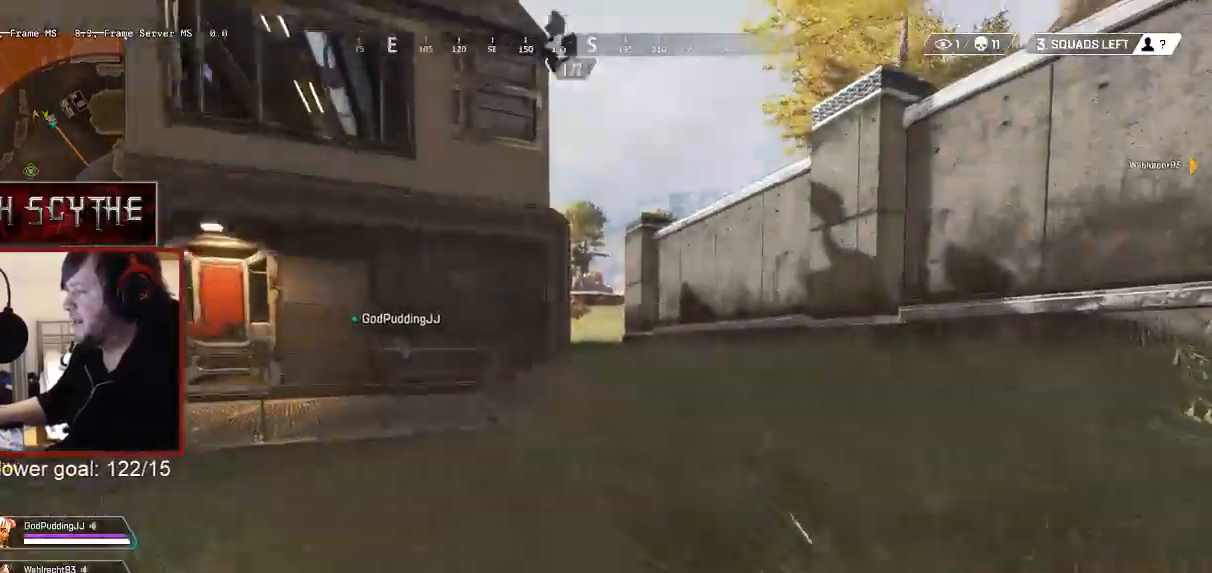
{"keys": ["shift", "w"], "mouse": [], "events": []}
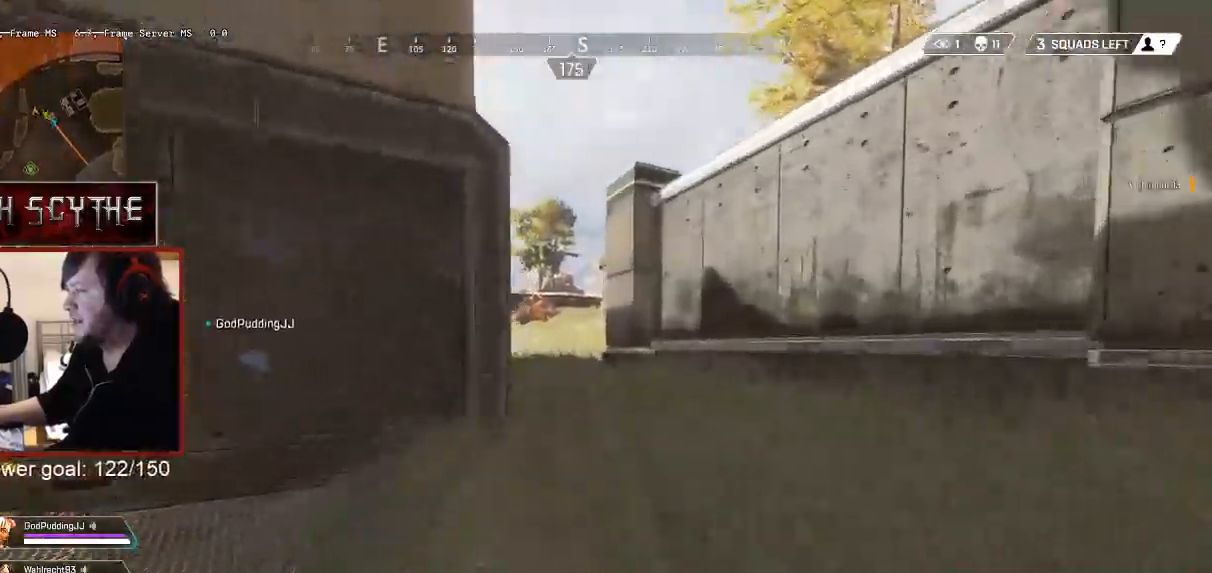
{"keys": ["shift", "w"], "mouse": [], "events": []}
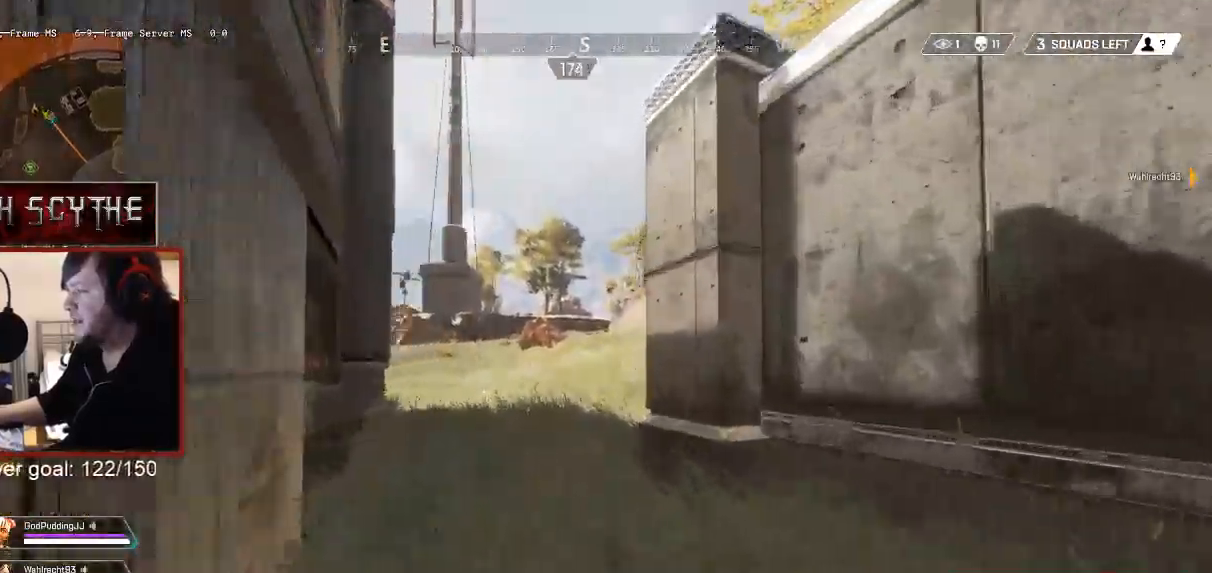
{"keys": ["shift", "w"], "mouse": [], "events": [[350, "4", "down"], [483, "4", "up"]]}
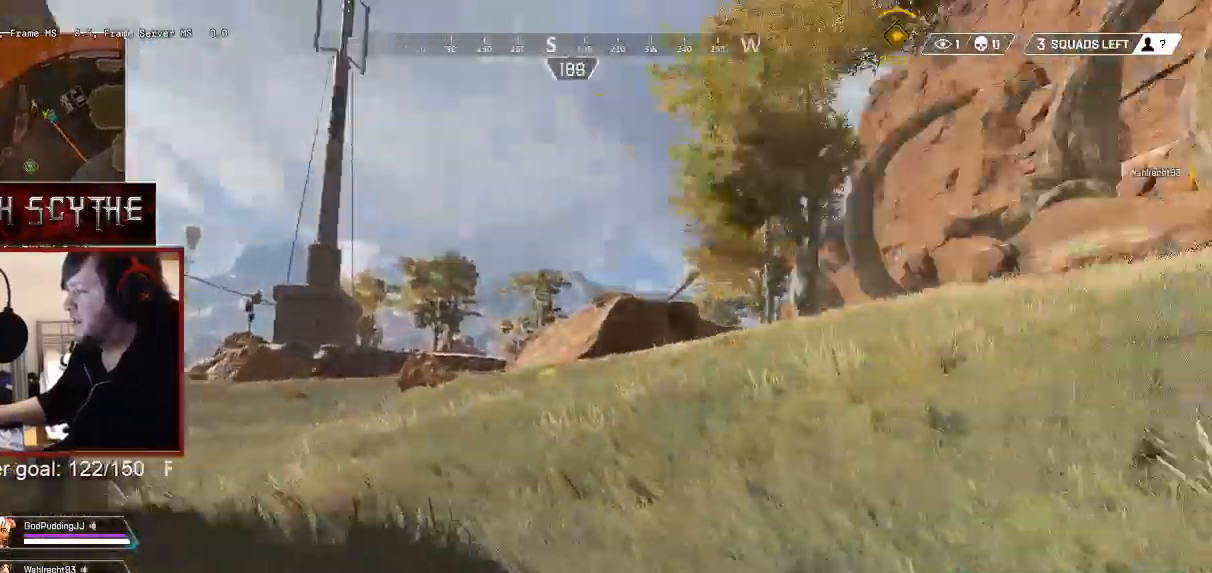
{"keys": ["shift", "w"], "mouse": [], "events": []}
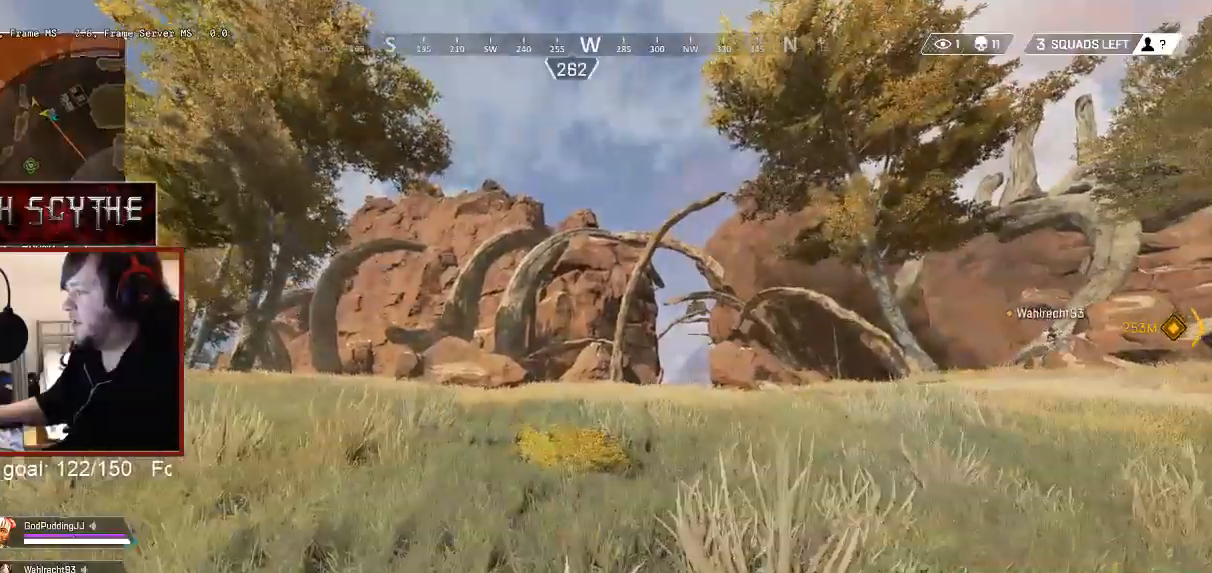
{"keys": ["shift", "w"], "mouse": [], "events": []}
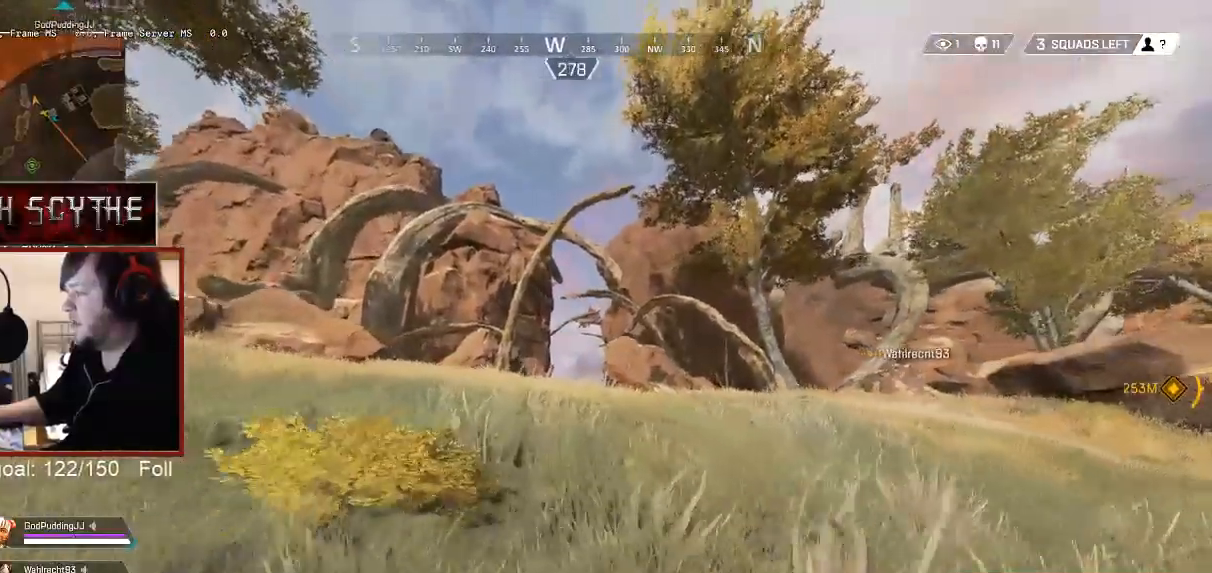
{"keys": ["w"], "mouse": [], "events": [[17, "shift", "up"]]}
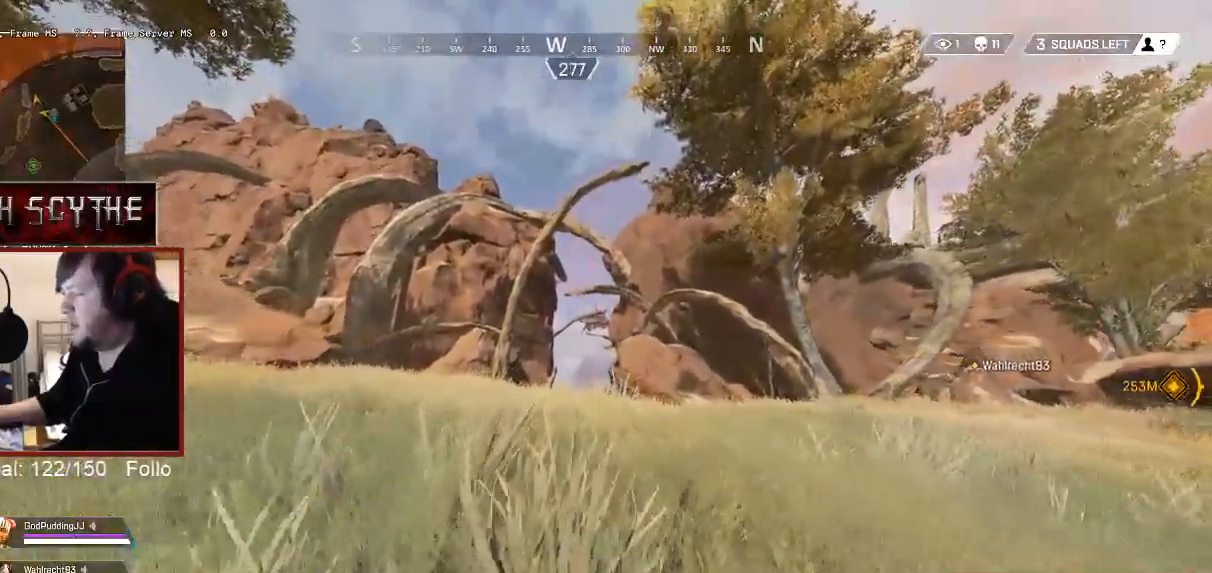
{"keys": ["w"], "mouse": [], "events": []}
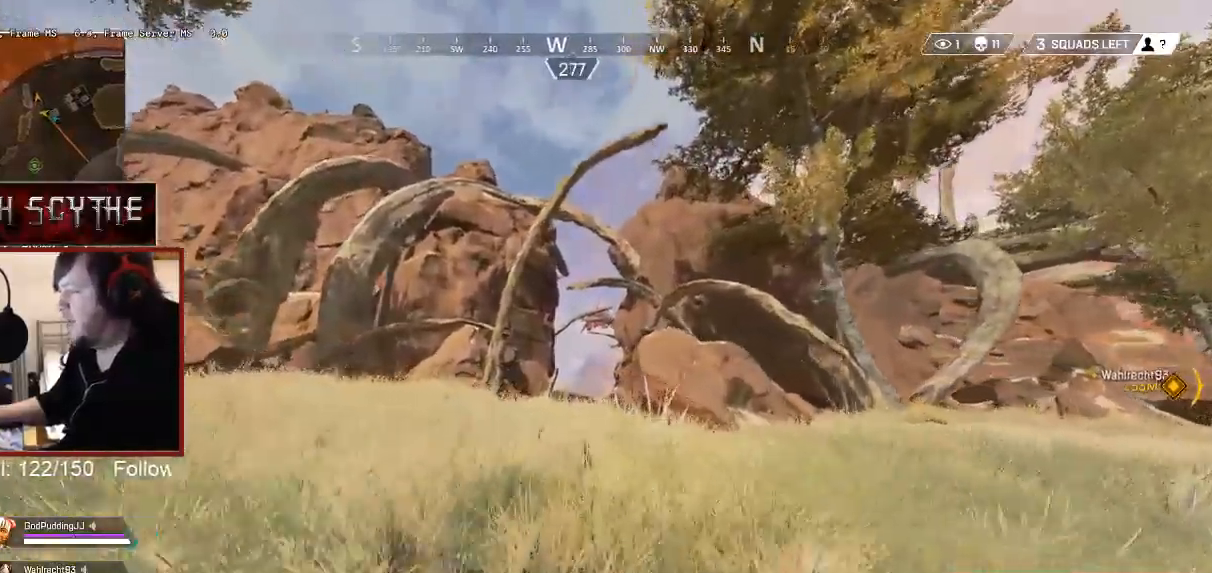
{"keys": ["w"], "mouse": [], "events": []}
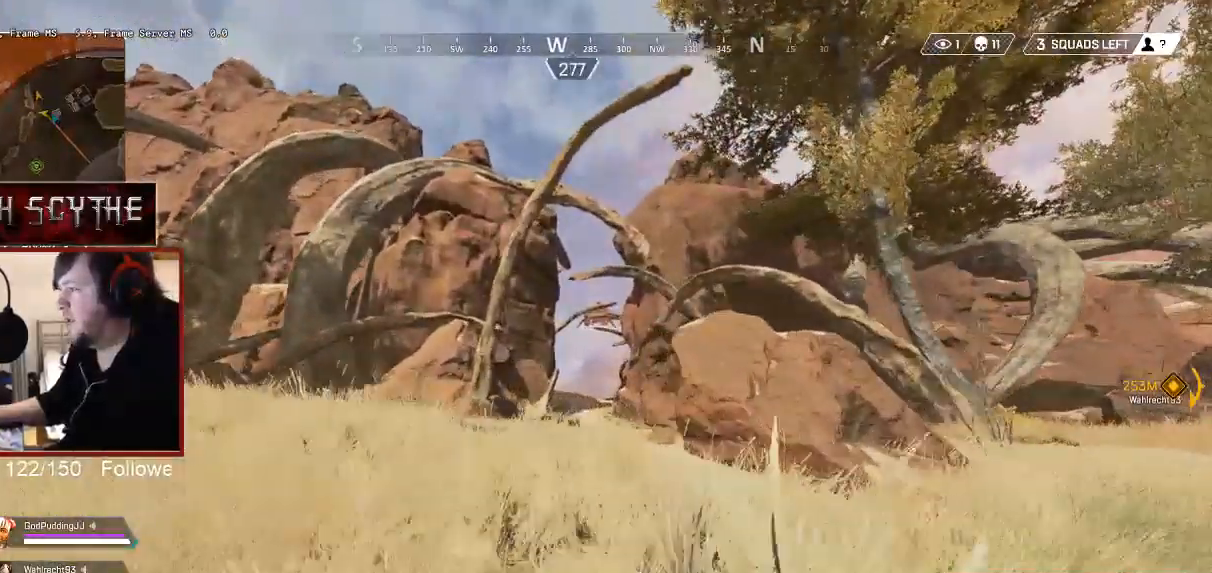
{"keys": ["w"], "mouse": [], "events": []}